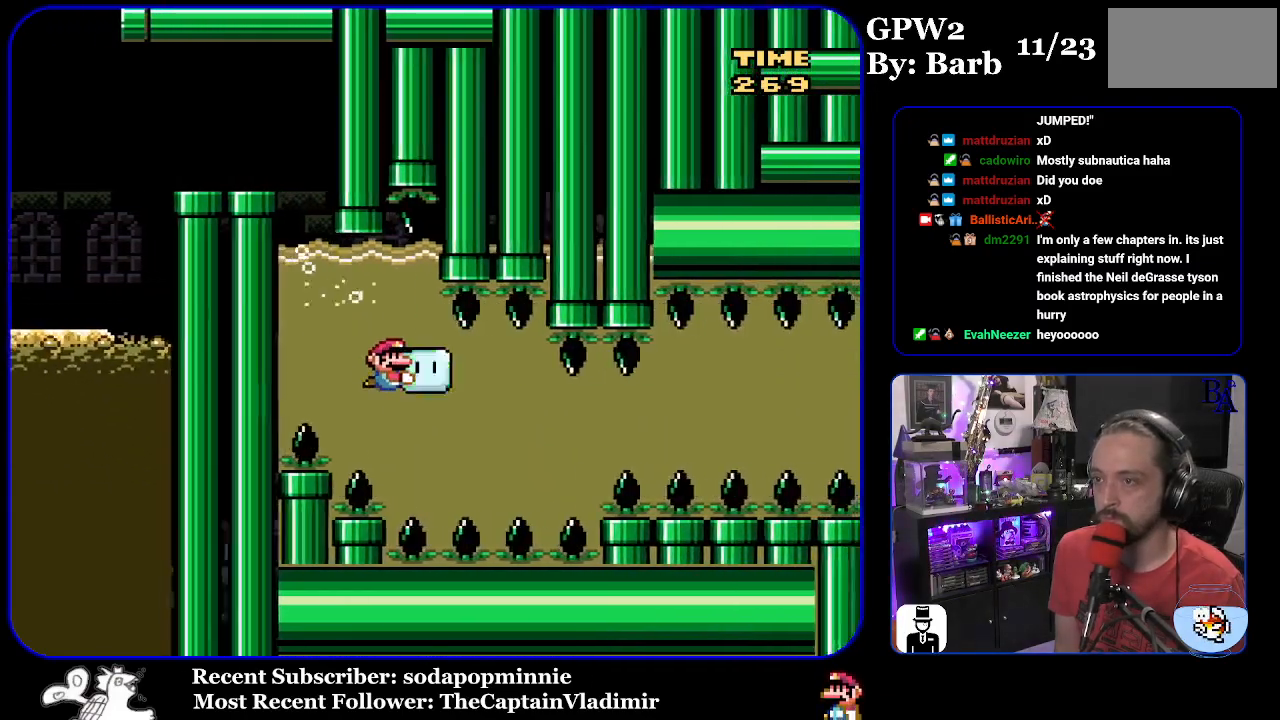
Gameplay with a controller (Nintendo layout); each line is a JSON object with the inputs held at the frame after it. "events" lists button and stick changes between this image and that frame as [ms after this image, input, new state], when the widget could be followed in between. Not read: L3 R3.
{"buttons": ["Y", "DPAD_RIGHT"], "events": [[83, "DPAD_RIGHT", "down"], [100, "DPAD_DOWN", "up"]]}
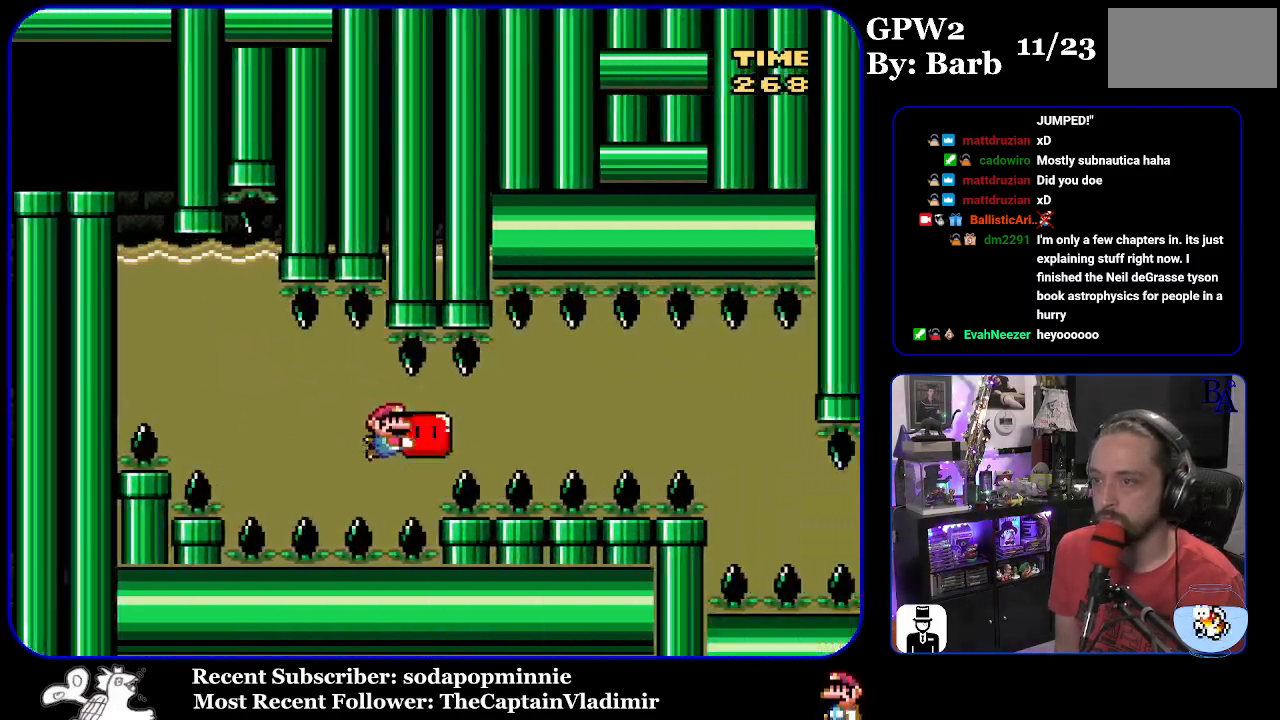
{"buttons": ["Y", "DPAD_RIGHT"], "events": []}
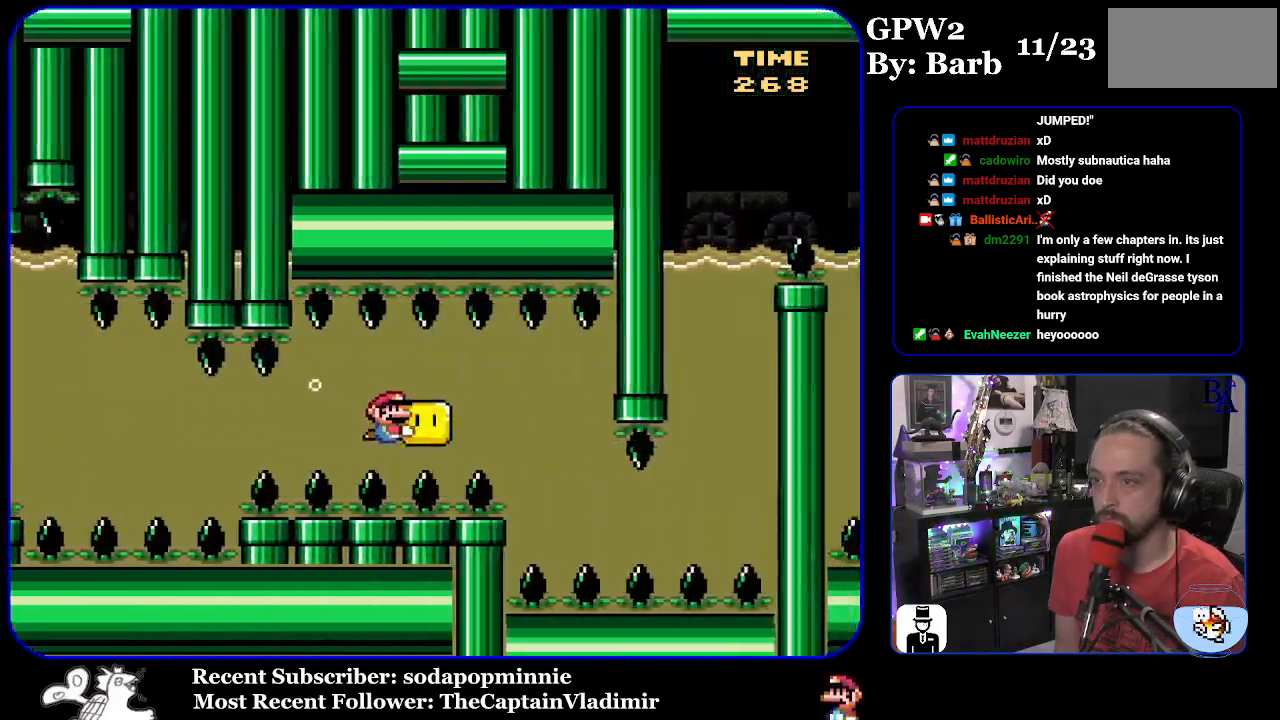
{"buttons": ["Y", "DPAD_LEFT"], "events": [[200, "DPAD_RIGHT", "up"], [233, "DPAD_DOWN", "down"], [383, "DPAD_LEFT", "down"], [433, "DPAD_DOWN", "up"]]}
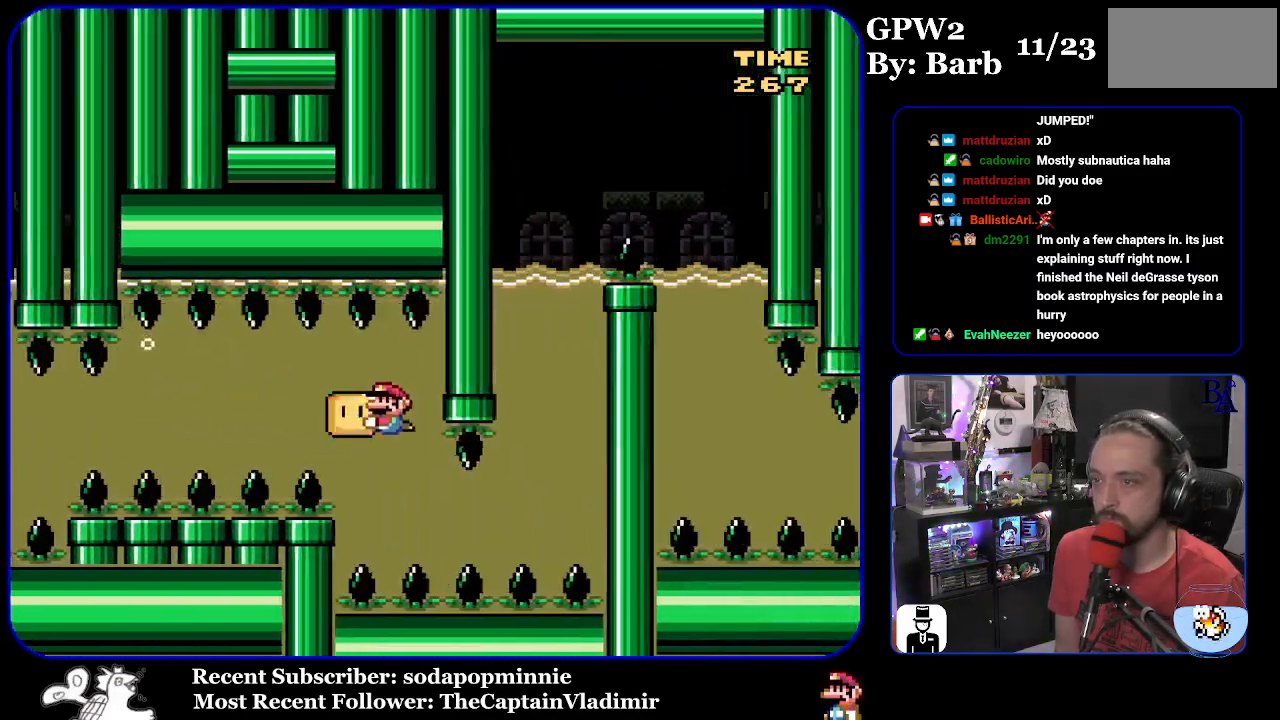
{"buttons": ["Y", "DPAD_RIGHT"], "events": [[83, "DPAD_DOWN", "down"], [117, "DPAD_LEFT", "up"], [200, "DPAD_RIGHT", "down"], [367, "DPAD_DOWN", "up"]]}
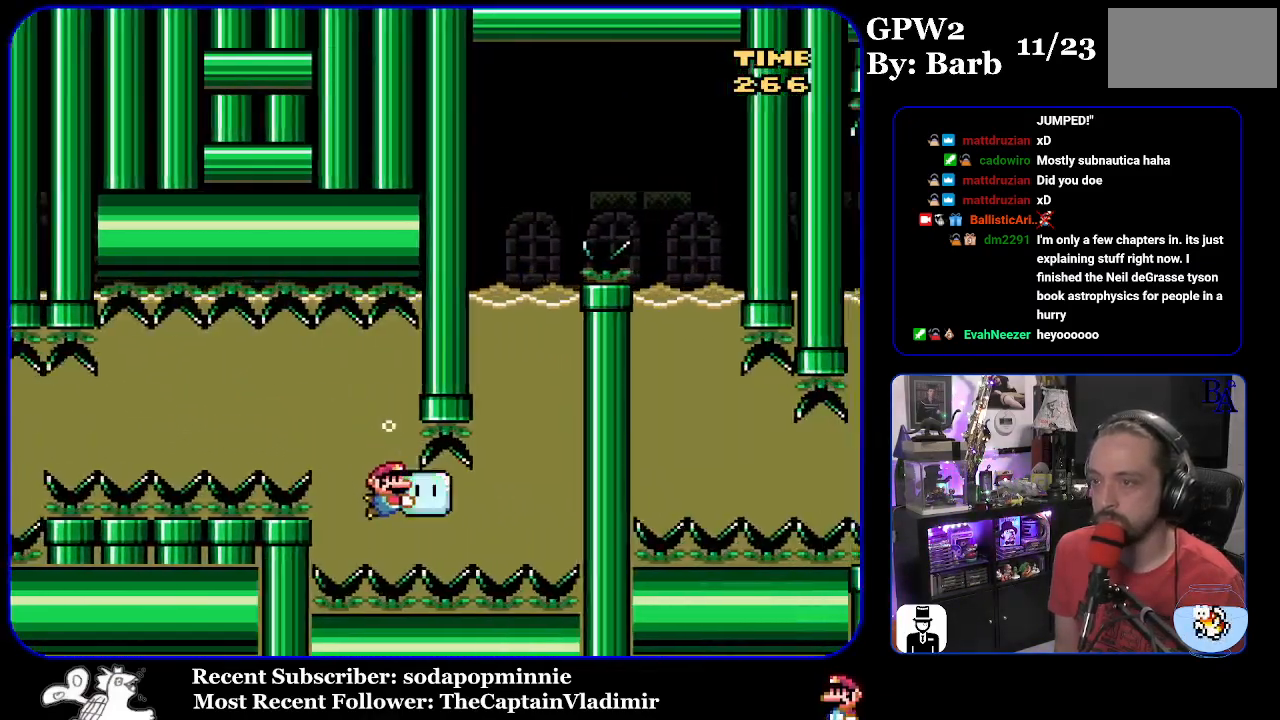
{"buttons": ["Y", "DPAD_UP"], "events": [[350, "DPAD_UP", "down"], [400, "DPAD_RIGHT", "up"]]}
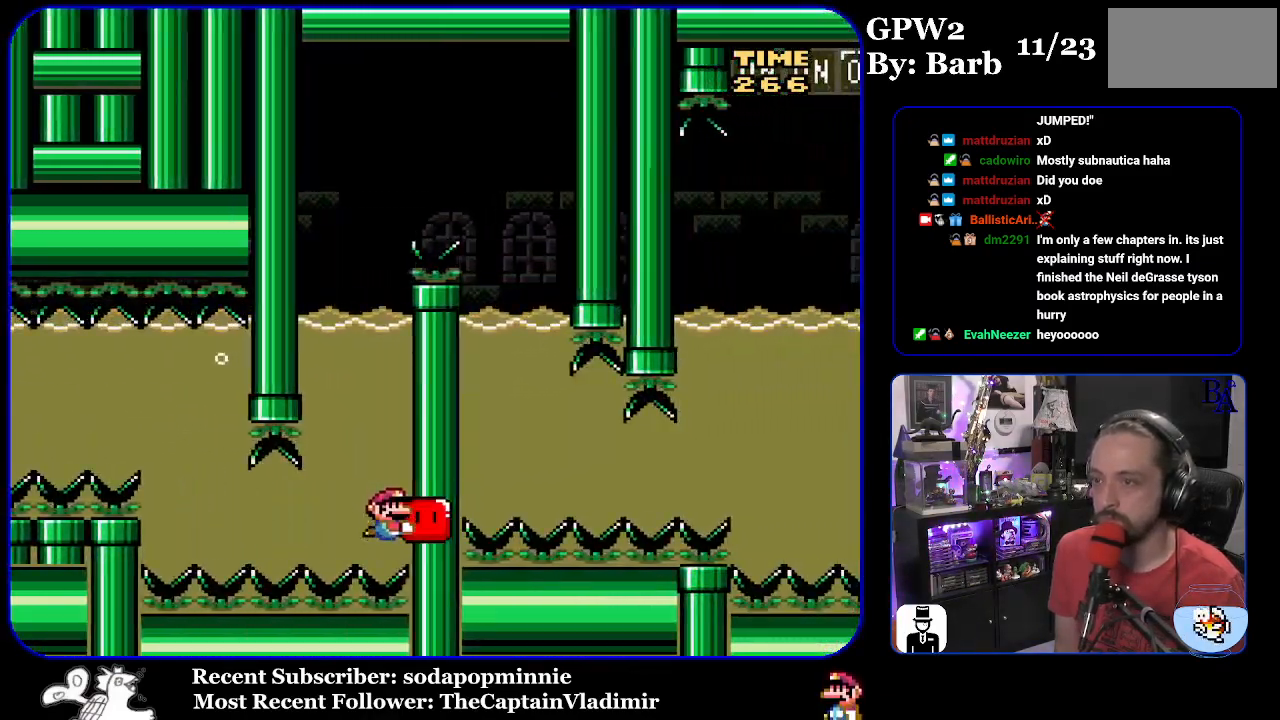
{"buttons": ["Y", "DPAD_UP"], "events": []}
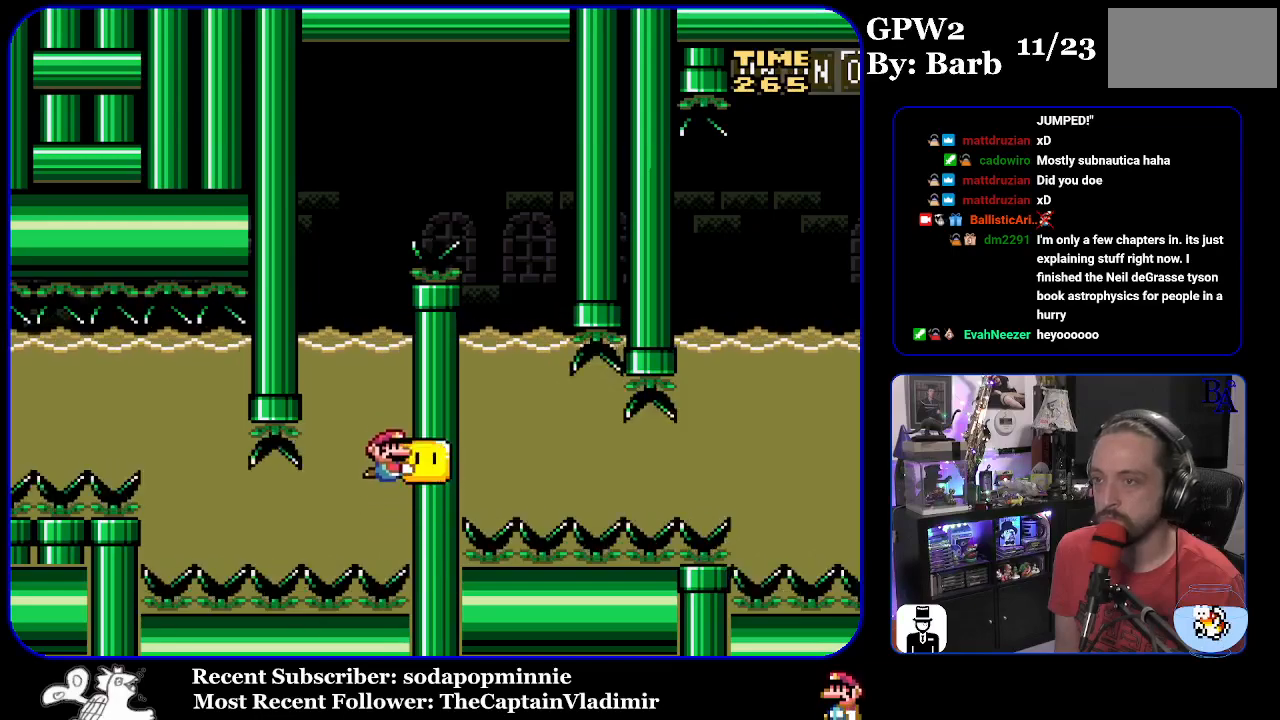
{"buttons": ["Y", "DPAD_UP", "DPAD_LEFT"], "events": [[500, "DPAD_LEFT", "down"]]}
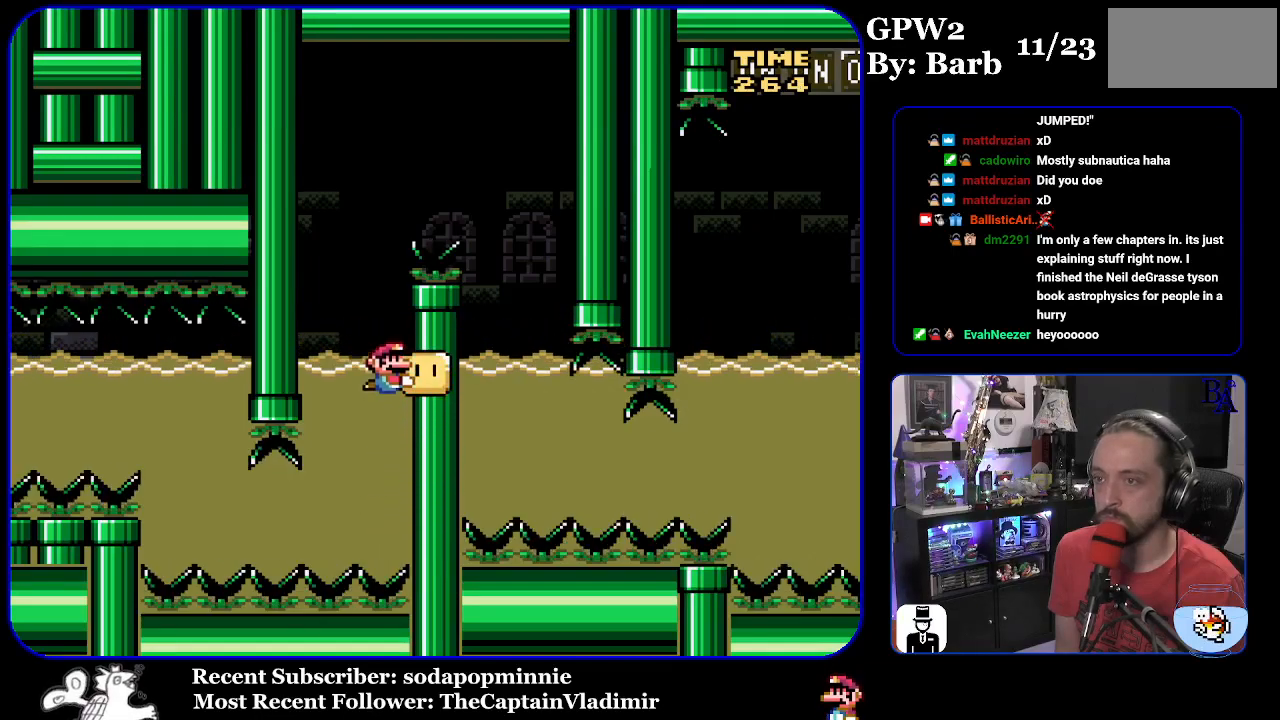
{"buttons": ["B", "Y", "DPAD_RIGHT"], "events": [[17, "B", "down"], [150, "DPAD_LEFT", "up"], [200, "DPAD_RIGHT", "down"], [233, "DPAD_UP", "up"]]}
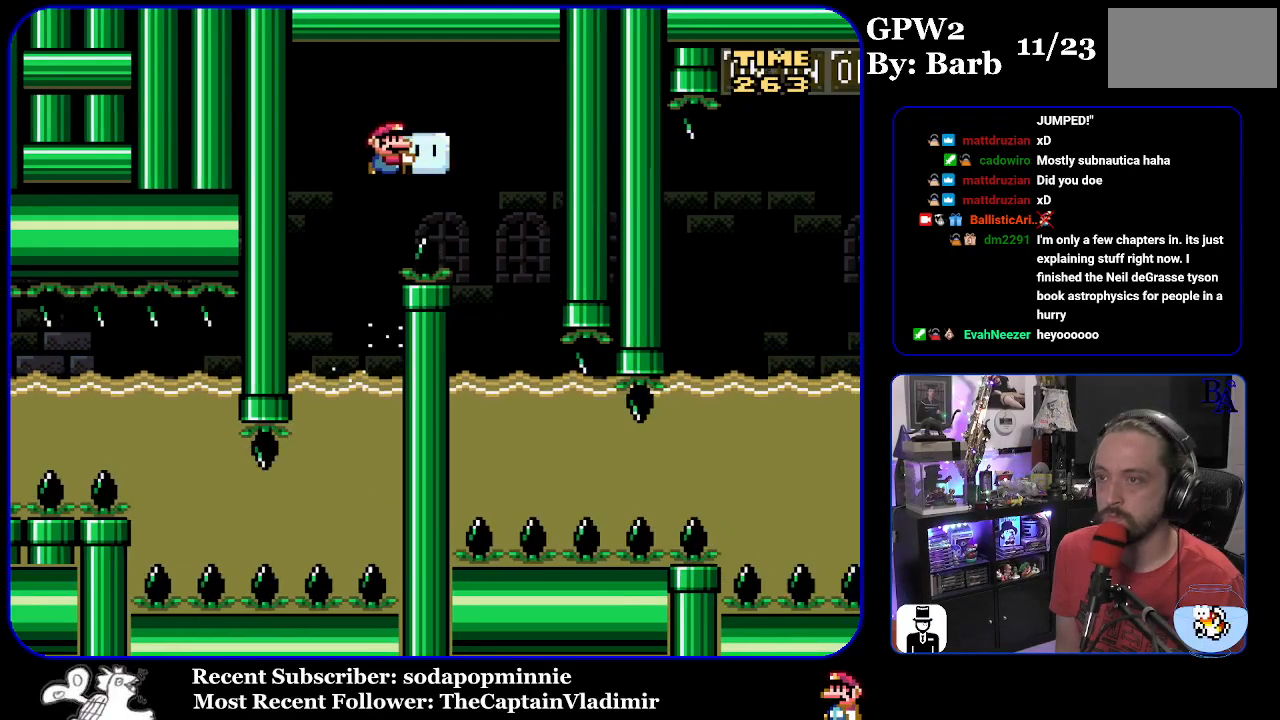
{"buttons": ["Y", "DPAD_LEFT"], "events": [[167, "B", "up"], [200, "DPAD_RIGHT", "up"], [217, "DPAD_LEFT", "down"]]}
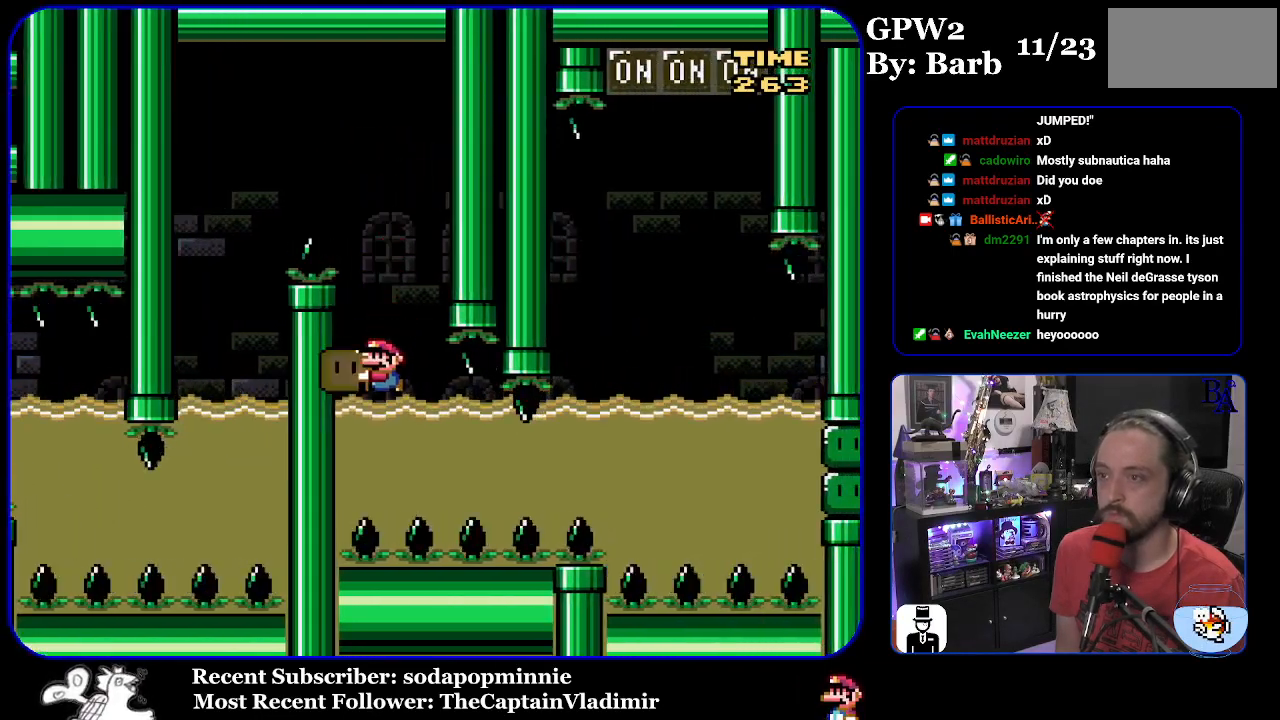
{"buttons": ["Y", "DPAD_RIGHT"], "events": [[183, "DPAD_LEFT", "up"], [217, "DPAD_RIGHT", "down"]]}
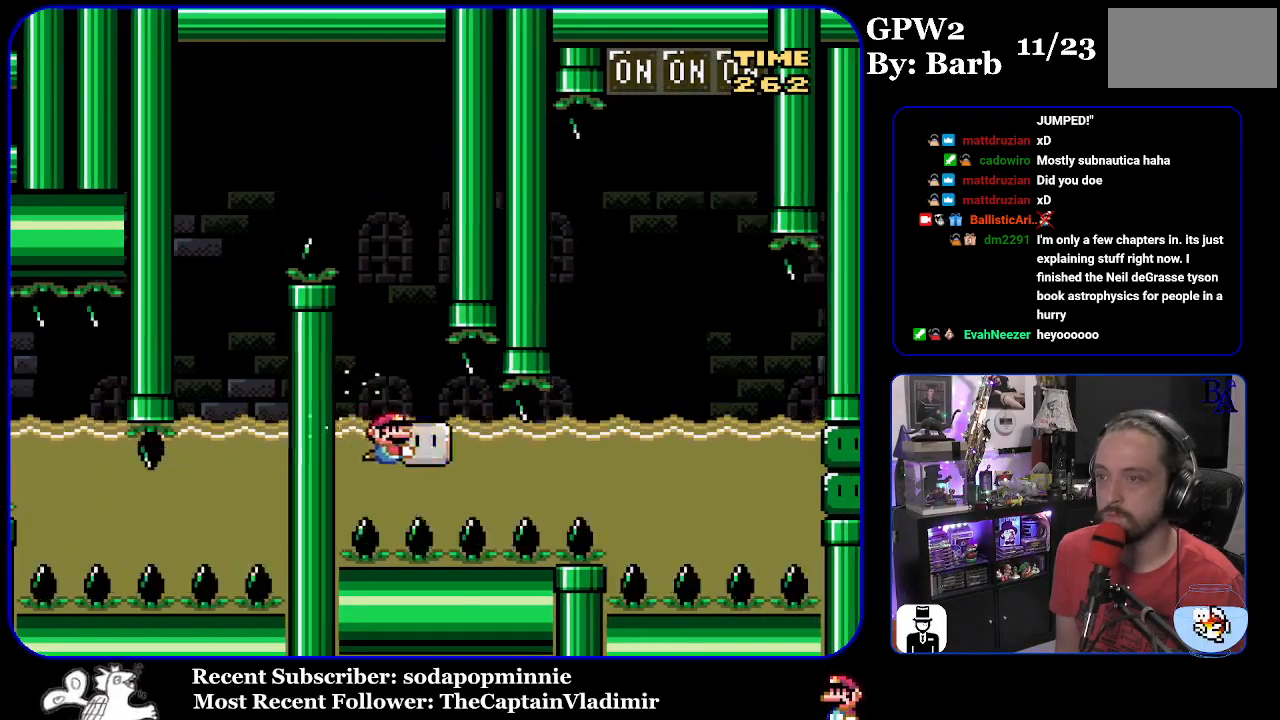
{"buttons": ["B", "Y", "DPAD_UP"], "events": [[450, "DPAD_UP", "down"], [500, "B", "down"], [500, "DPAD_RIGHT", "up"]]}
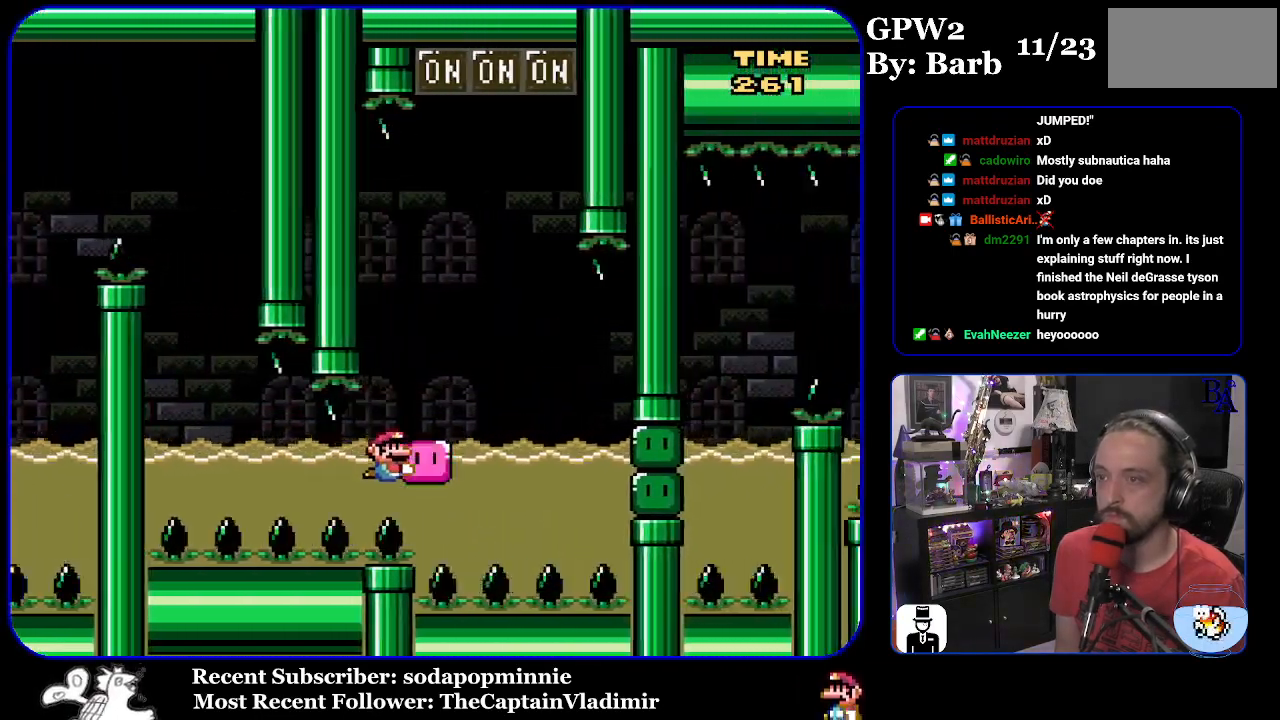
{"buttons": ["B", "Y", "DPAD_UP", "DPAD_LEFT"], "events": [[33, "DPAD_LEFT", "down"], [283, "DPAD_LEFT", "up"], [317, "DPAD_RIGHT", "down"], [433, "DPAD_RIGHT", "up"], [483, "DPAD_LEFT", "down"]]}
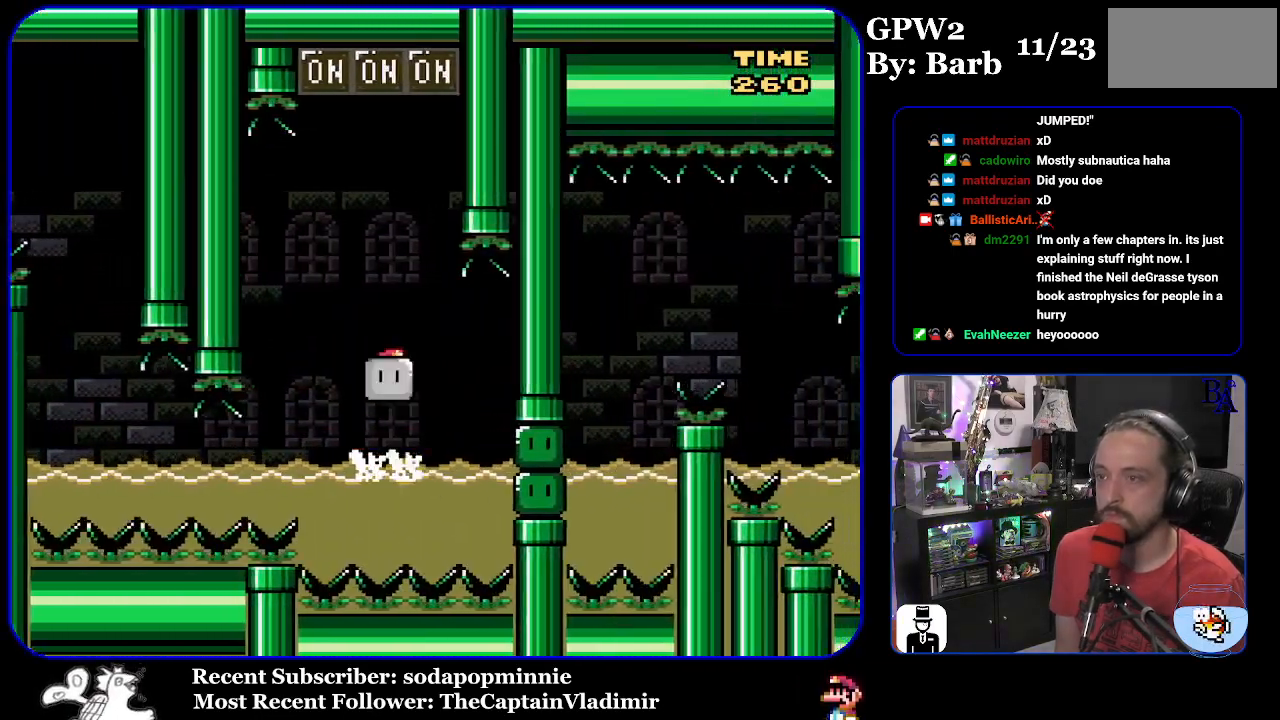
{"buttons": ["B", "Y", "DPAD_UP", "DPAD_RIGHT"], "events": [[17, "B", "up"], [117, "B", "down"], [250, "DPAD_LEFT", "up"], [283, "DPAD_RIGHT", "down"], [333, "Y", "up"], [417, "Y", "down"]]}
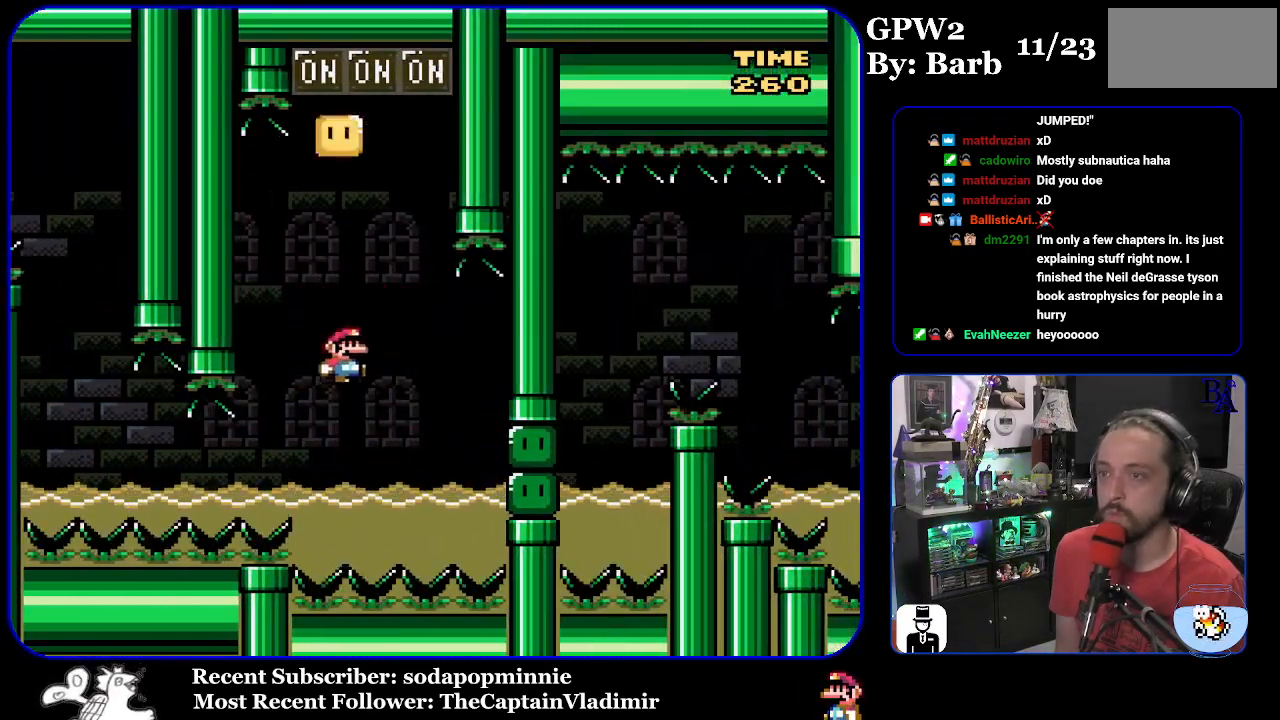
{"buttons": ["B", "Y", "DPAD_UP", "DPAD_RIGHT"], "events": [[17, "DPAD_RIGHT", "up"], [67, "DPAD_LEFT", "down"], [167, "DPAD_UP", "up"], [183, "B", "up"], [200, "DPAD_LEFT", "up"], [300, "DPAD_UP", "down"], [317, "B", "down"], [350, "DPAD_RIGHT", "down"], [367, "DPAD_RIGHT", "up"], [467, "DPAD_RIGHT", "down"]]}
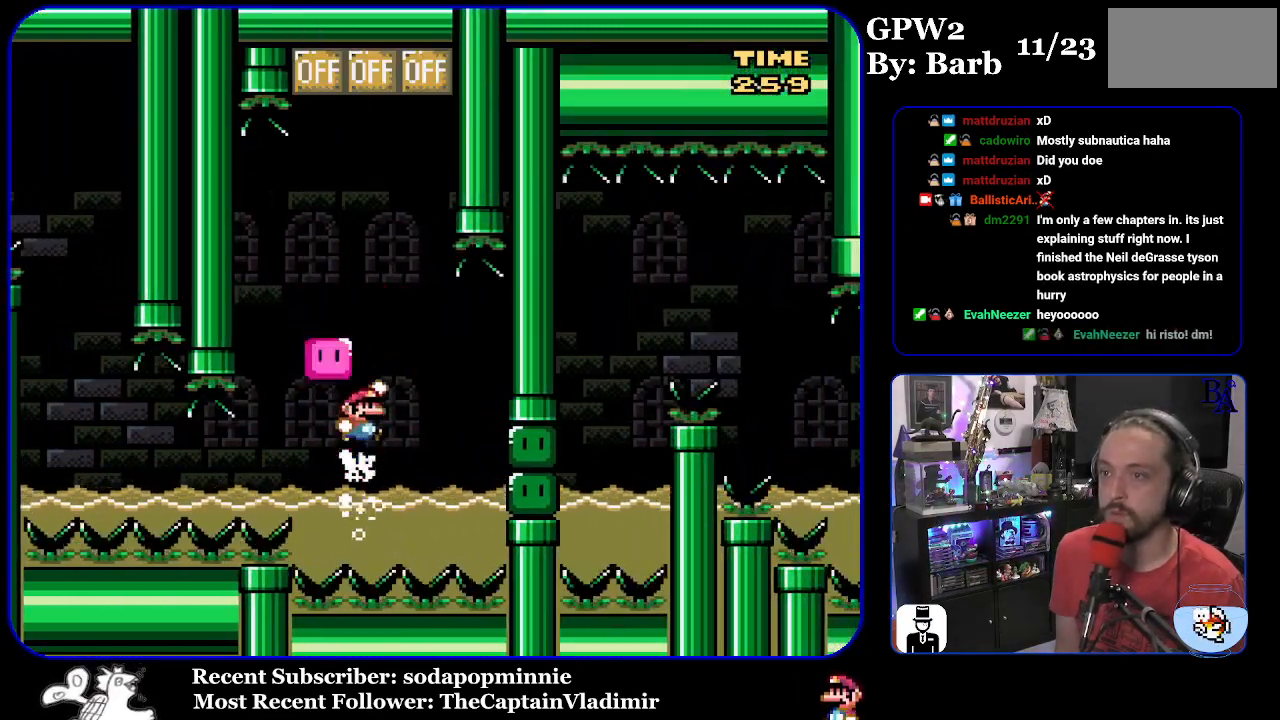
{"buttons": ["Y", "DPAD_UP", "DPAD_RIGHT"], "events": [[50, "DPAD_RIGHT", "up"], [67, "B", "up"], [67, "DPAD_LEFT", "down"], [117, "DPAD_LEFT", "up"], [150, "DPAD_RIGHT", "down"]]}
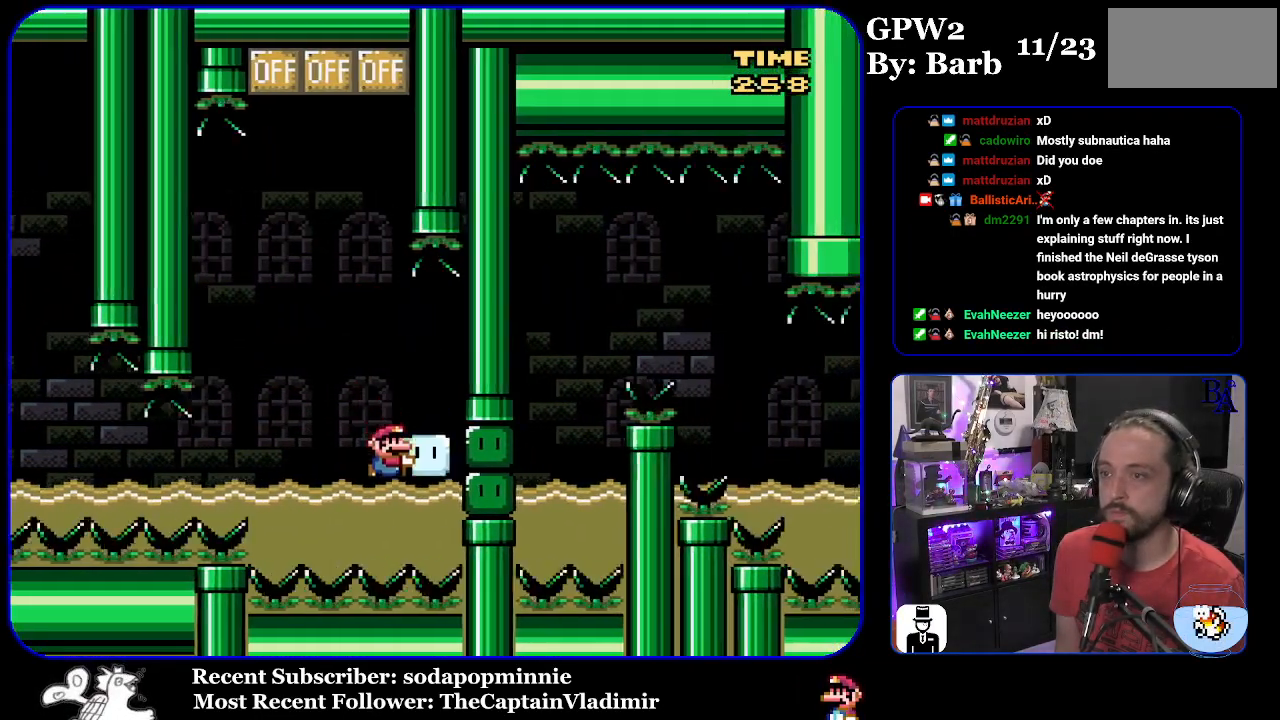
{"buttons": ["Y", "DPAD_RIGHT"], "events": [[33, "DPAD_UP", "up"], [67, "Y", "up"], [133, "Y", "down"], [283, "B", "down"], [300, "DPAD_UP", "down"], [417, "B", "up"], [467, "DPAD_UP", "up"]]}
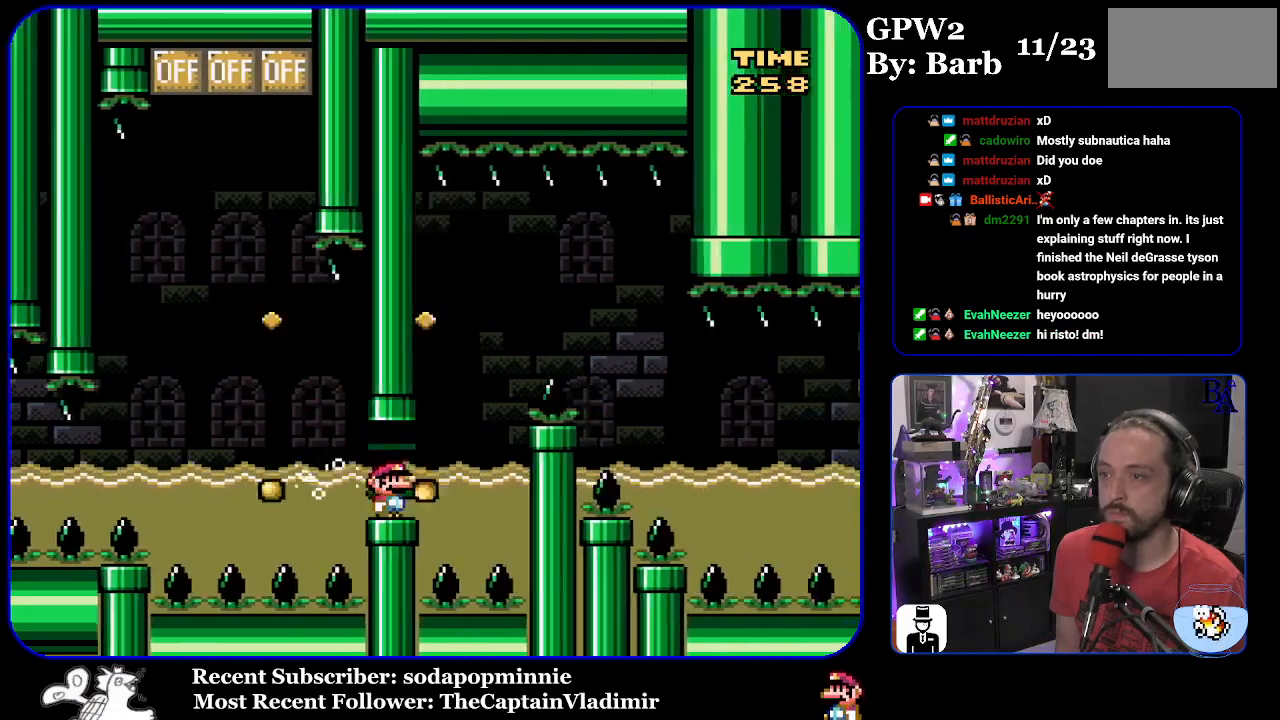
{"buttons": ["Y", "DPAD_UP"], "events": [[100, "DPAD_DOWN", "down"], [183, "B", "down"], [317, "B", "up"], [350, "DPAD_RIGHT", "up"], [367, "DPAD_DOWN", "up"], [383, "B", "down"], [383, "DPAD_UP", "down"], [483, "B", "up"]]}
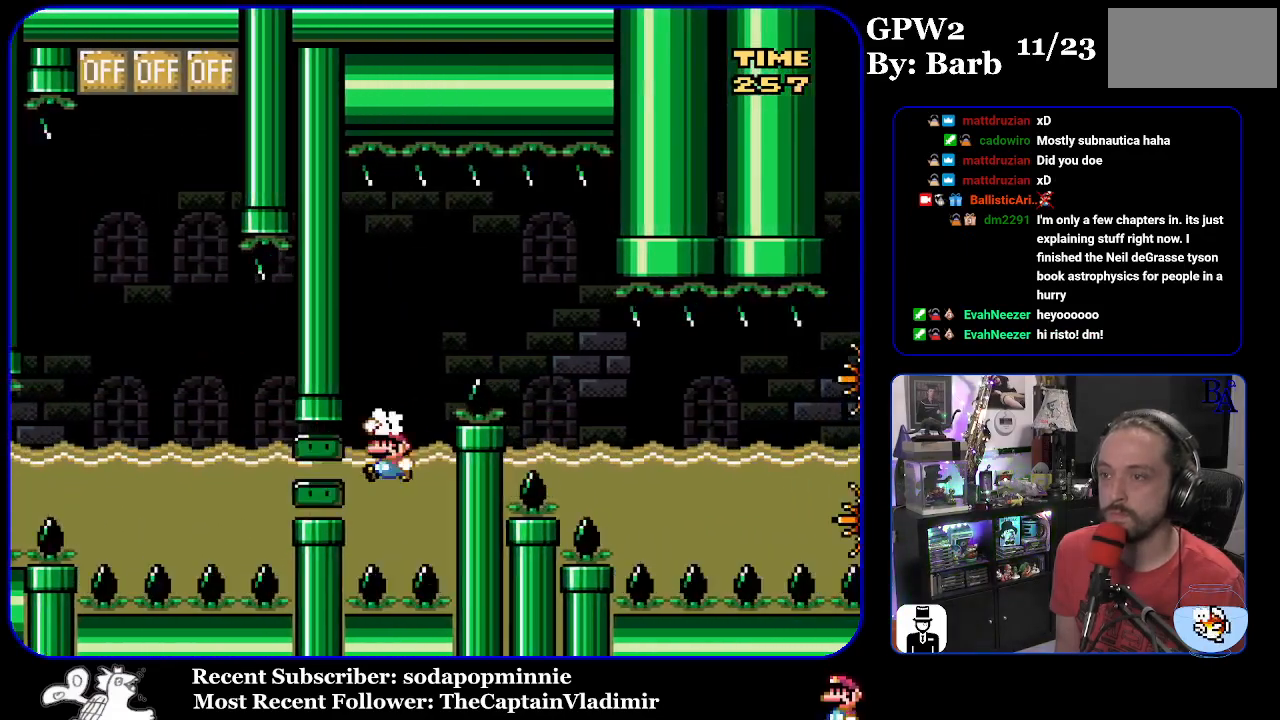
{"buttons": ["B", "Y", "DPAD_UP", "DPAD_RIGHT"], "events": [[33, "DPAD_LEFT", "down"], [83, "B", "down"], [150, "DPAD_LEFT", "up"], [167, "DPAD_RIGHT", "down"], [283, "DPAD_UP", "up"], [450, "DPAD_UP", "down"]]}
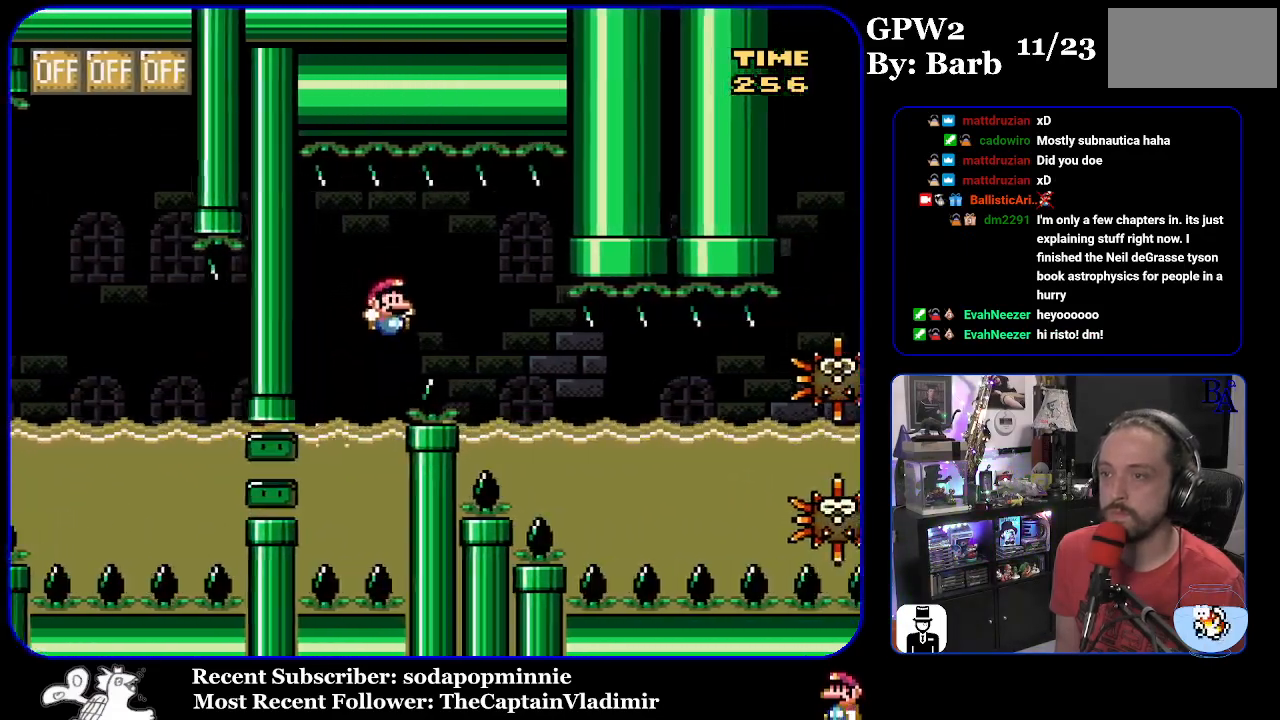
{"buttons": [], "events": [[283, "B", "up"], [400, "DPAD_RIGHT", "up"], [417, "DPAD_UP", "up"], [467, "Y", "up"]]}
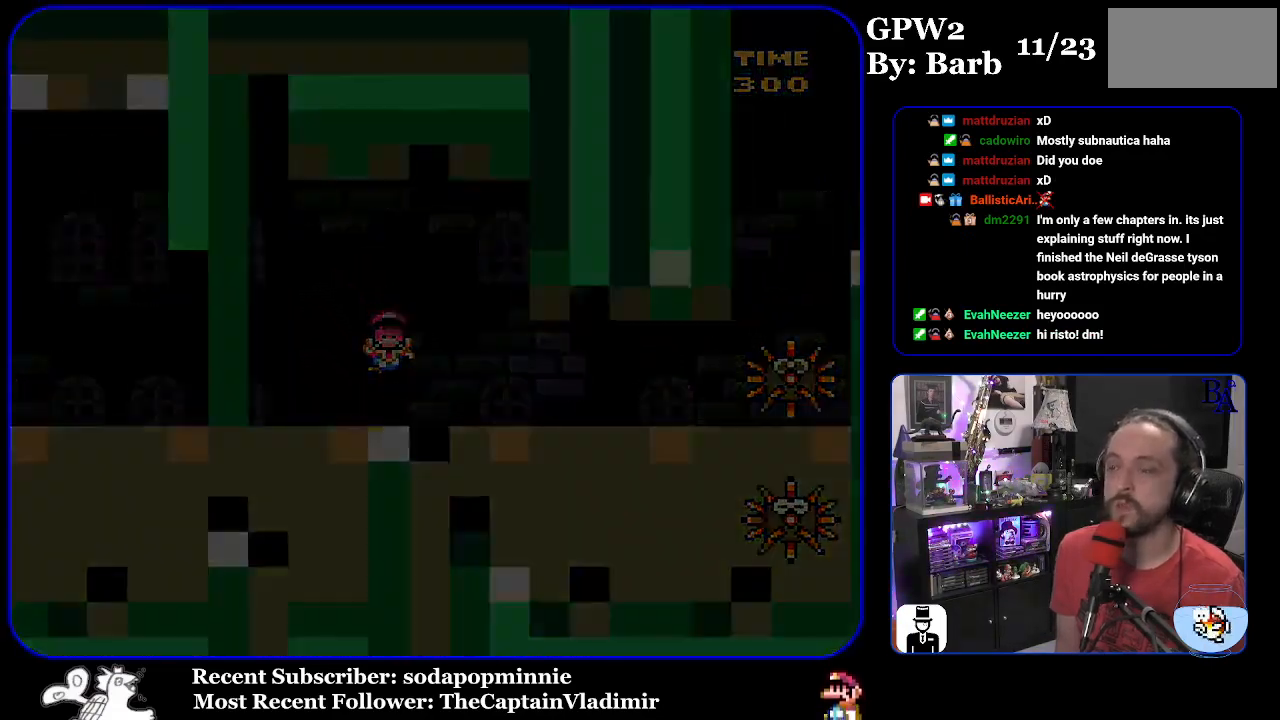
{"buttons": [], "events": []}
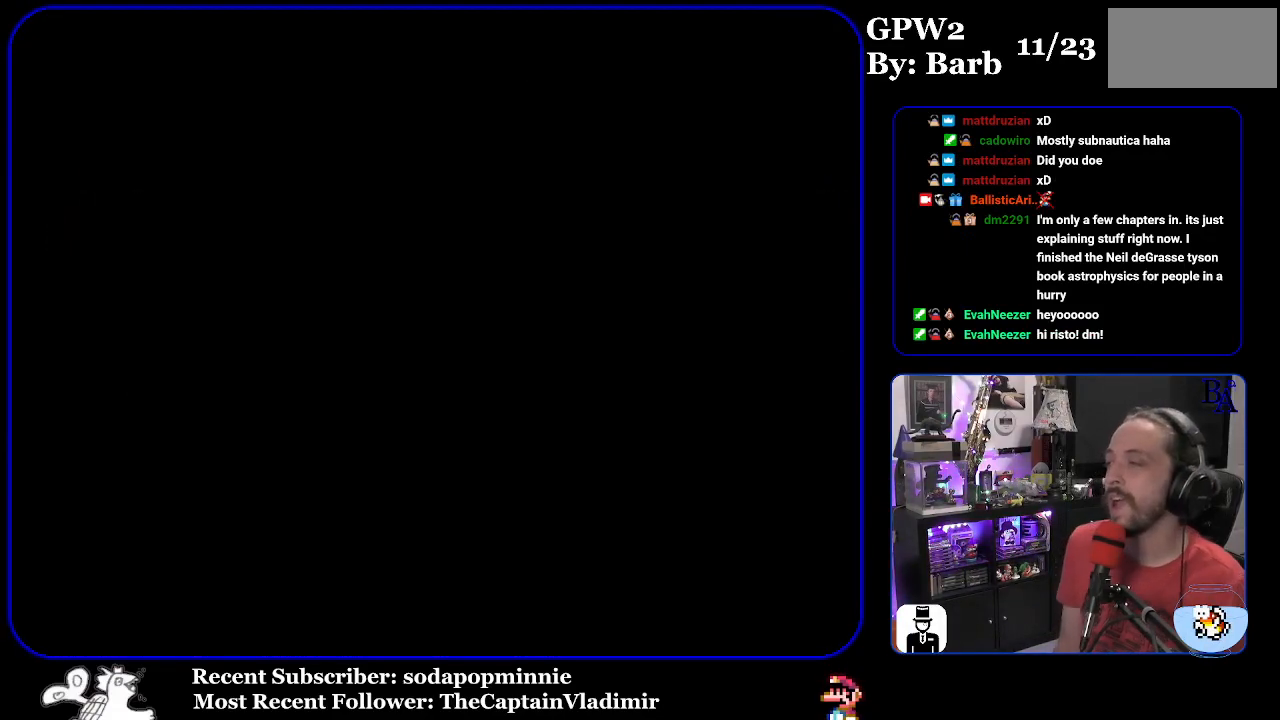
{"buttons": [], "events": []}
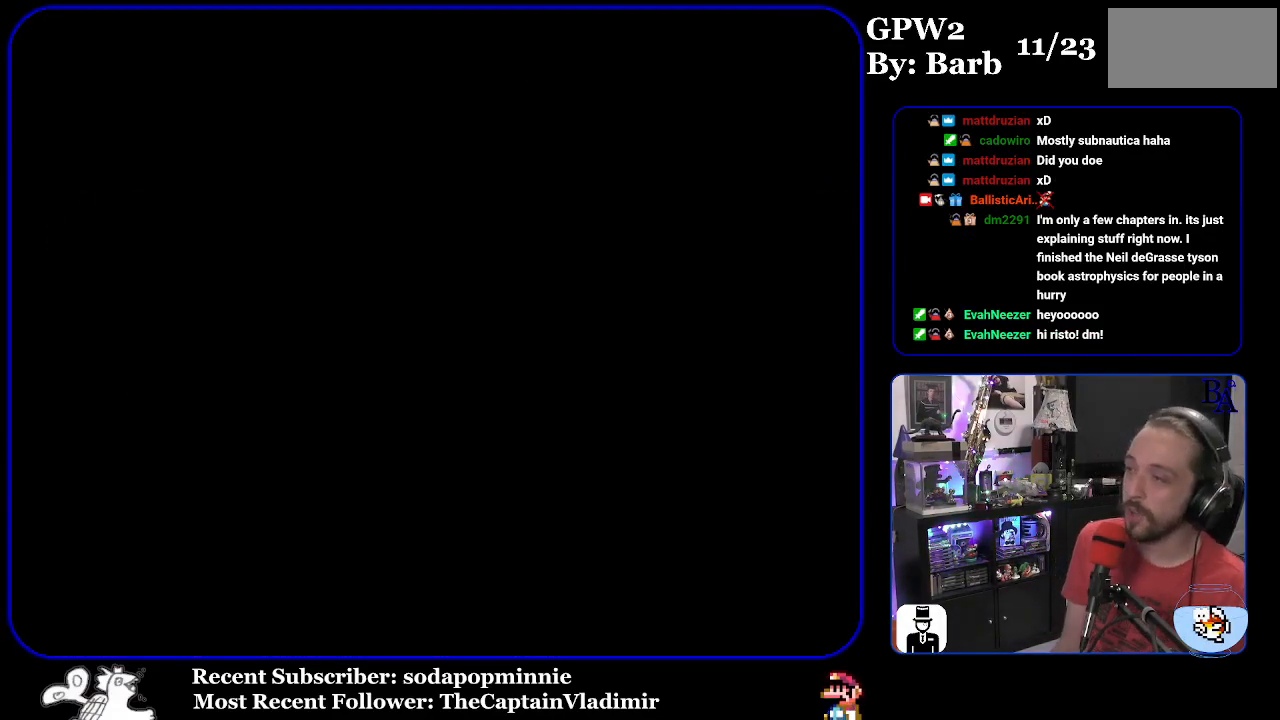
{"buttons": [], "events": []}
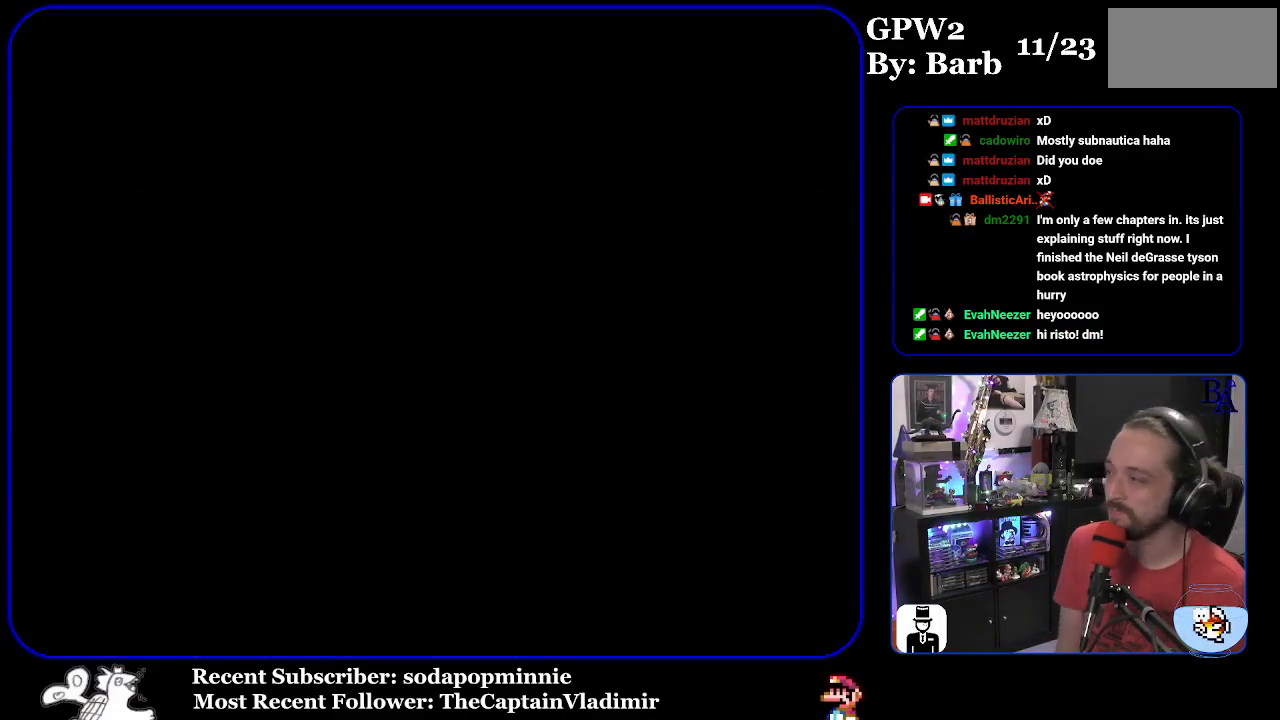
{"buttons": [], "events": []}
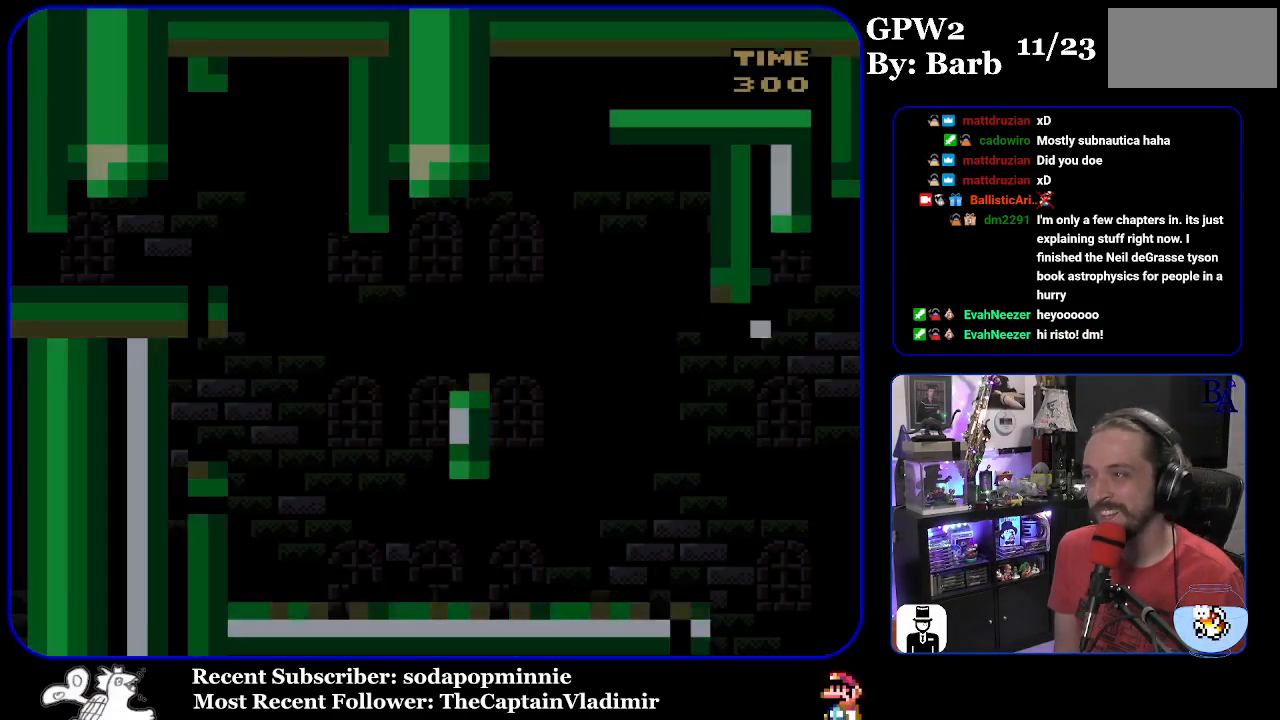
{"buttons": [], "events": []}
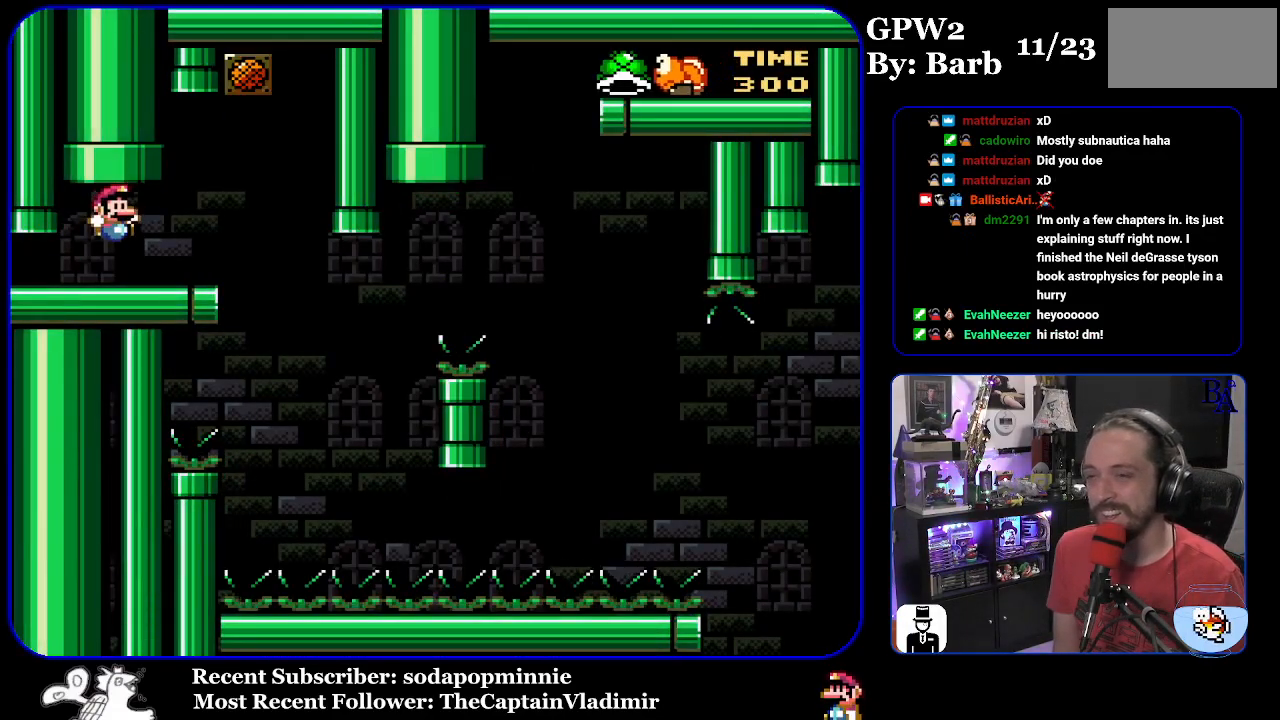
{"buttons": ["Y", "DPAD_LEFT"], "events": [[33, "DPAD_RIGHT", "down"], [150, "Y", "down"], [300, "DPAD_RIGHT", "up"], [417, "DPAD_LEFT", "down"]]}
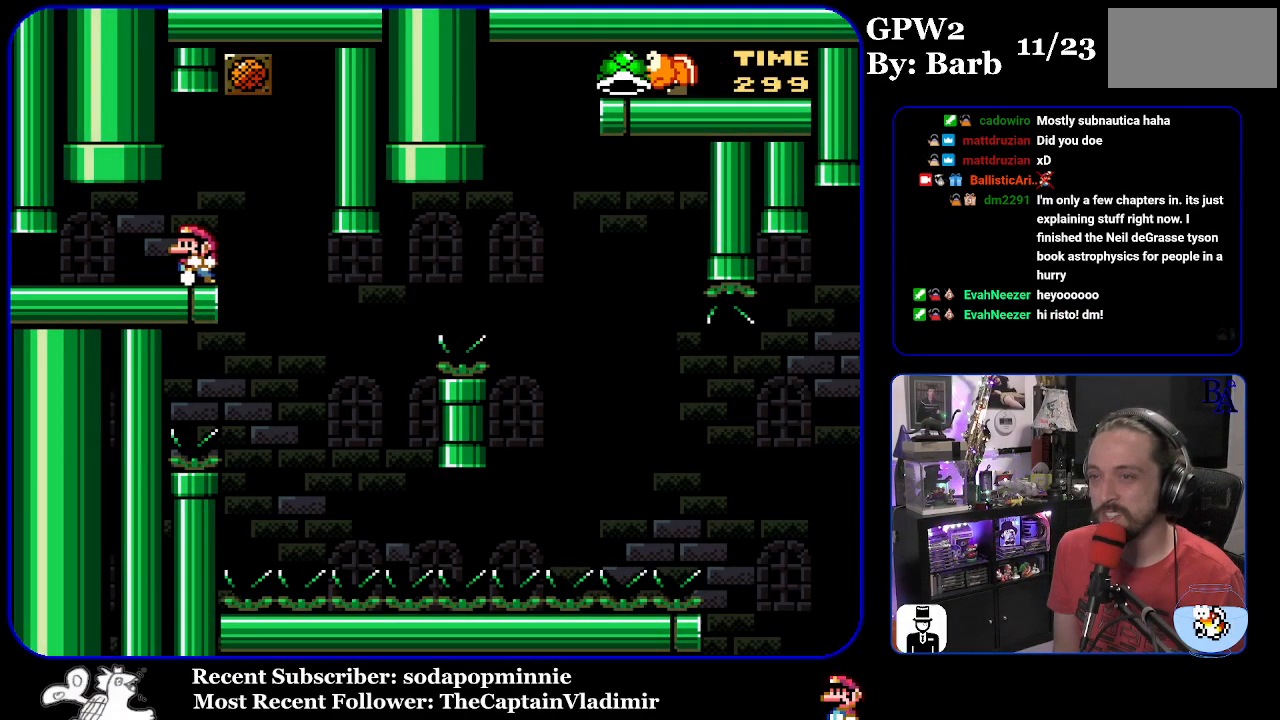
{"buttons": ["Y", "DPAD_RIGHT"], "events": [[17, "DPAD_LEFT", "up"], [417, "DPAD_RIGHT", "down"]]}
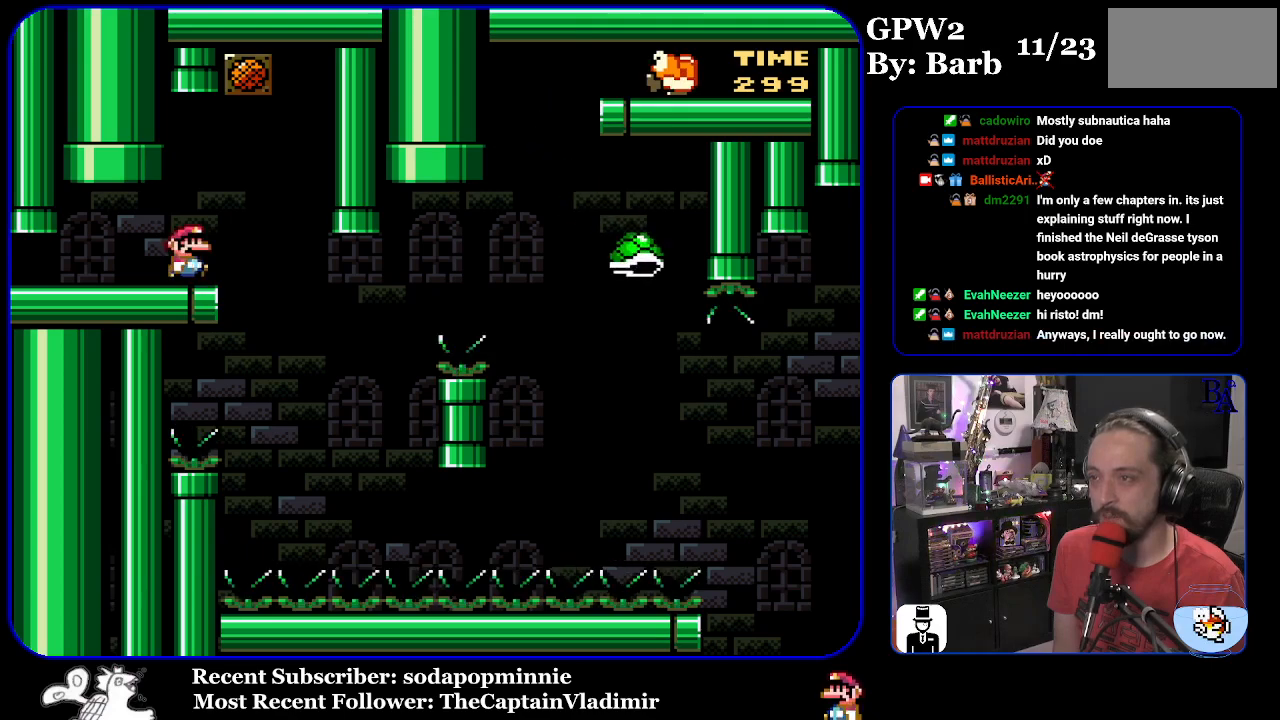
{"buttons": ["Y", "DPAD_RIGHT"], "events": [[300, "DPAD_RIGHT", "up"], [333, "DPAD_LEFT", "down"], [450, "DPAD_LEFT", "up"], [500, "DPAD_RIGHT", "down"]]}
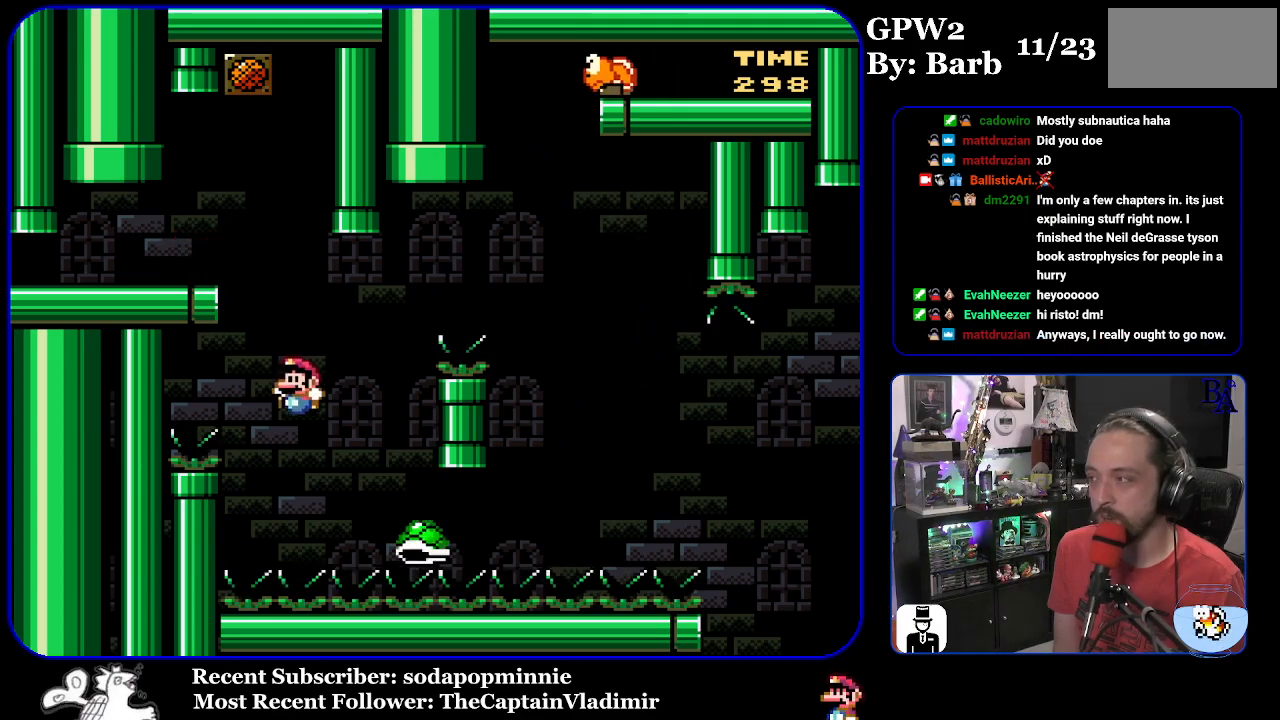
{"buttons": ["B", "Y", "DPAD_RIGHT"], "events": [[17, "B", "down"]]}
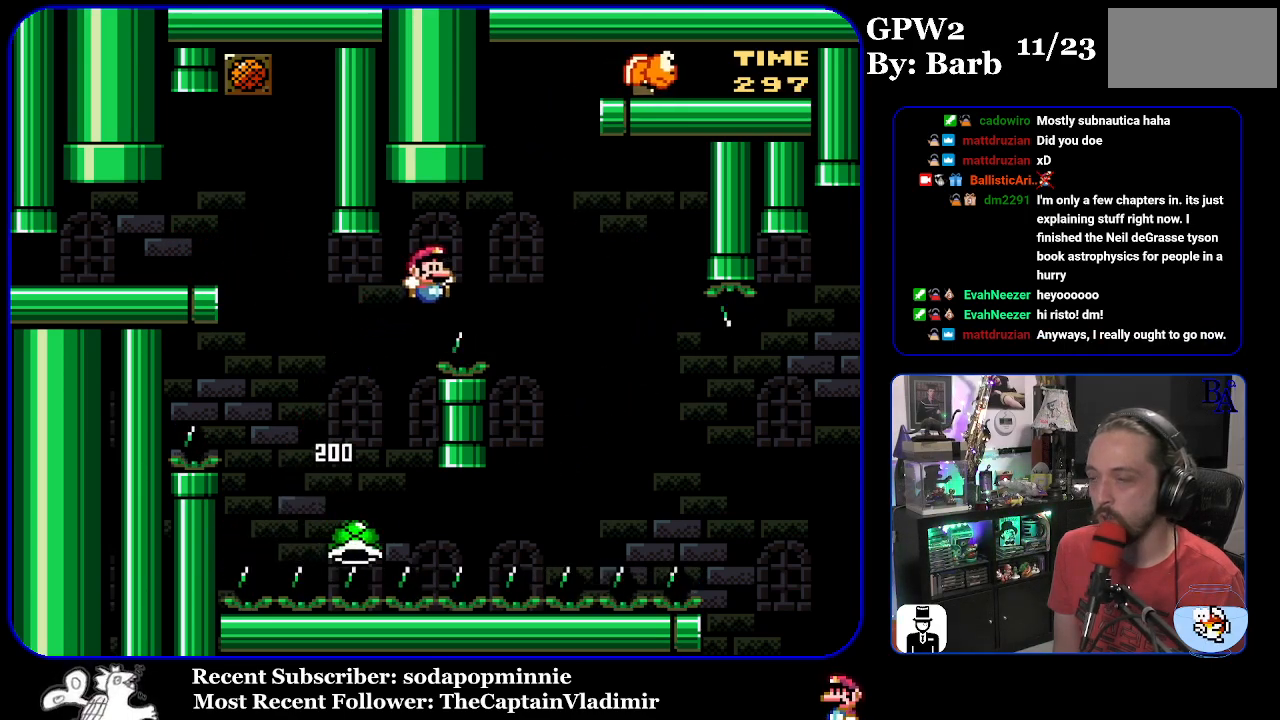
{"buttons": ["B", "Y", "DPAD_RIGHT"], "events": [[217, "B", "up"], [483, "B", "down"]]}